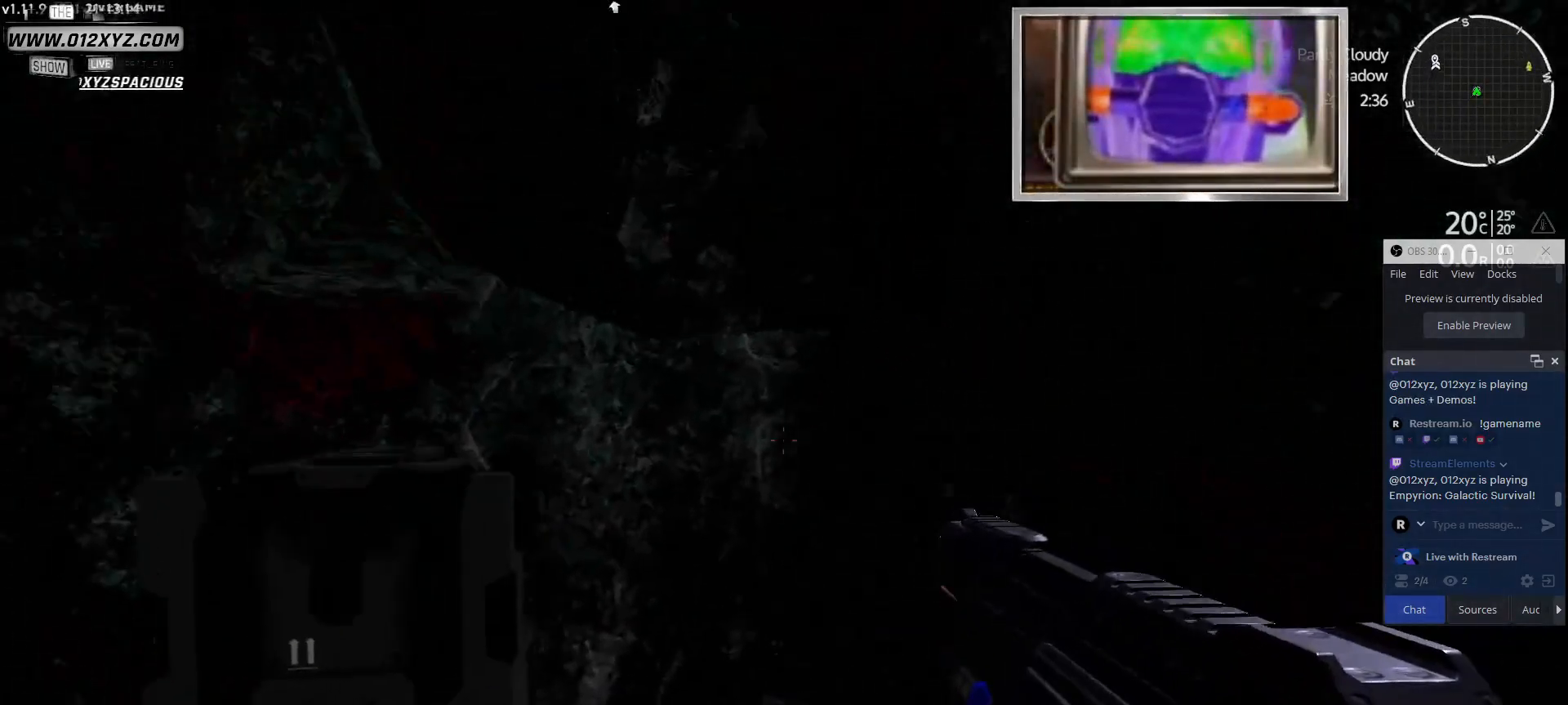
Gameplay with keyboard and mouse; each line is a JSON object with the keys and mouse buttons held at the frame after it. "events" lists presses ("down") and releases ("up") of "1", "2", "3", "4", "5", "a", "alt", "b", "c", "ctrl", "d", "e", "f", "g", "q", "r", "s", "shift", "space", "t", "tab", "v", "w", "x", "z", "mouse_left", "mouse_wheel", "mouse_right", "mouse_mb4" and "mouse_mb5" between this image and that frame as [ms after this image, input, new state], when the widget could be followed in between. "mouse_left", "mouse_wheel", "mouse_right", "mouse_mb4", "mouse_mb5" = the "left", "wheel", "right", "mb4", "mb5" buttons of the "mouse" list. No other keys are recorded. "wheel" means that the mouse wheel is clicked or scrolled. Not read: mouse_move.
{"keys": [], "mouse": [], "events": [[467, "w", "up"]]}
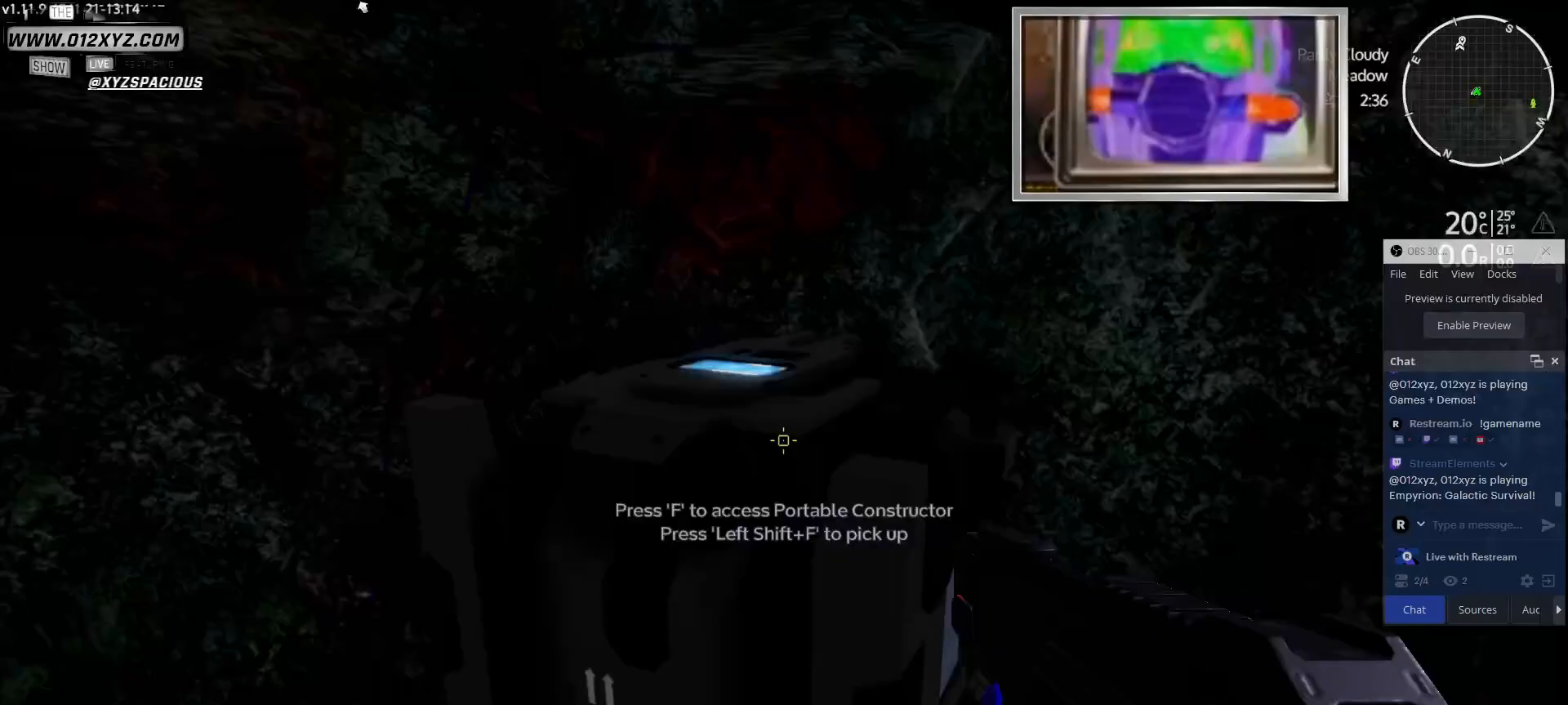
{"keys": [], "mouse": [], "events": []}
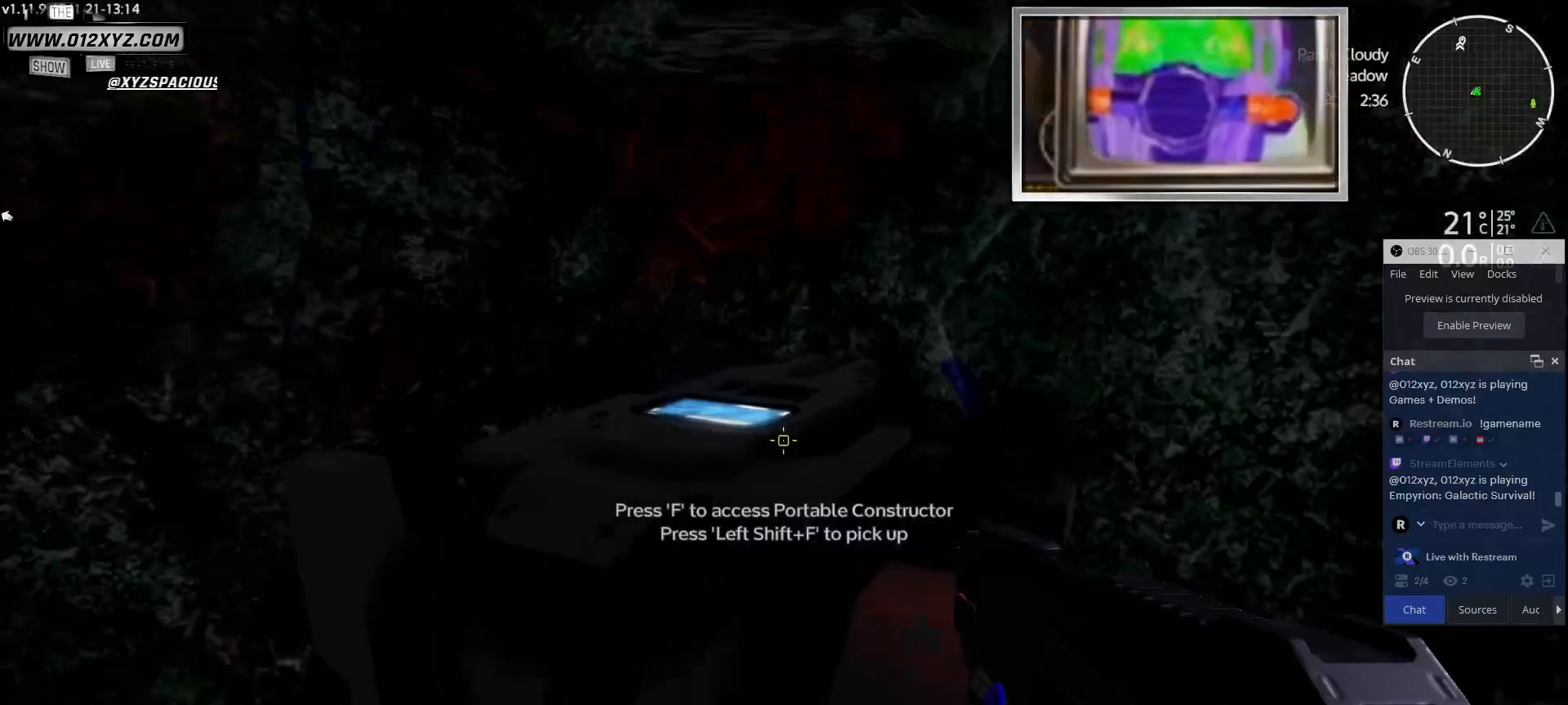
{"keys": [], "mouse": [], "events": []}
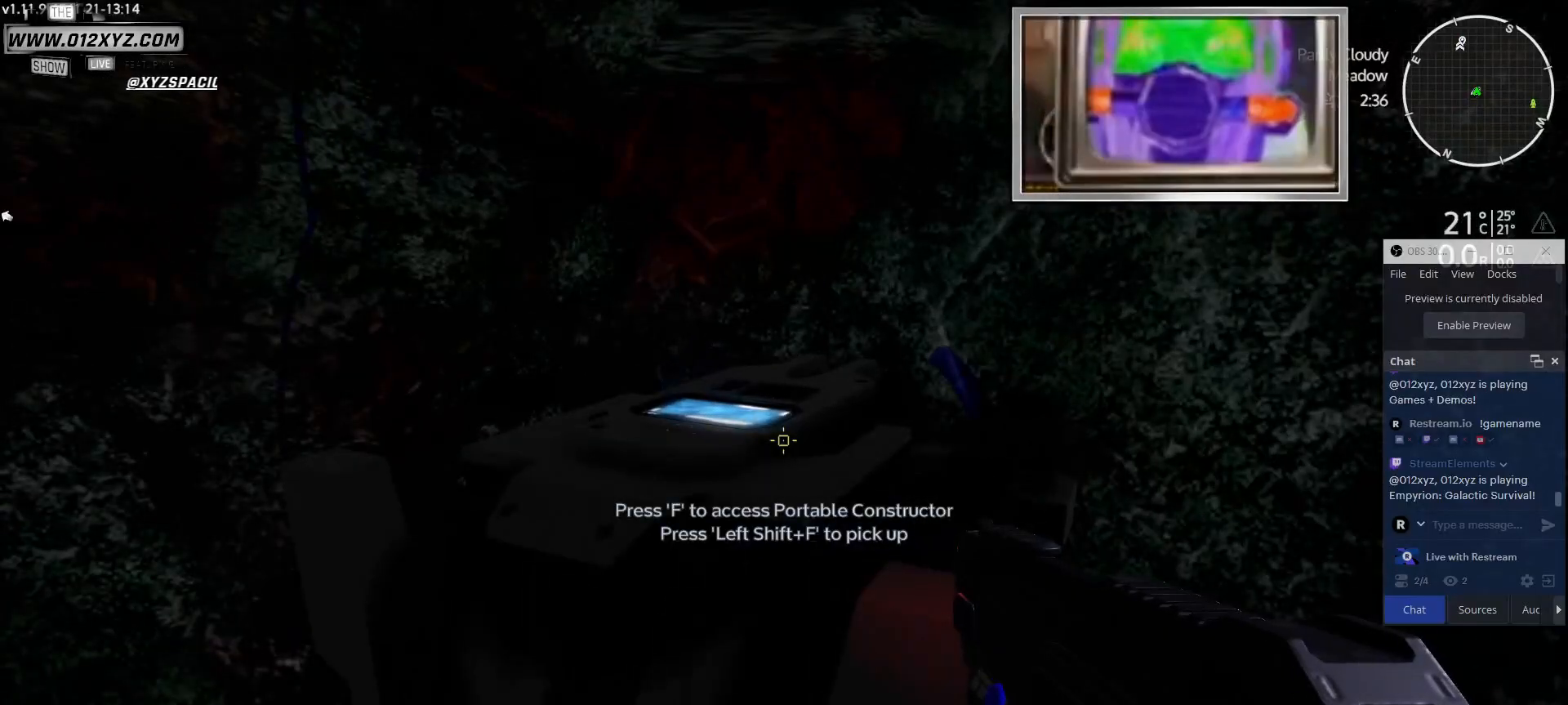
{"keys": [], "mouse": [], "events": [[67, "f", "down"], [200, "f", "up"]]}
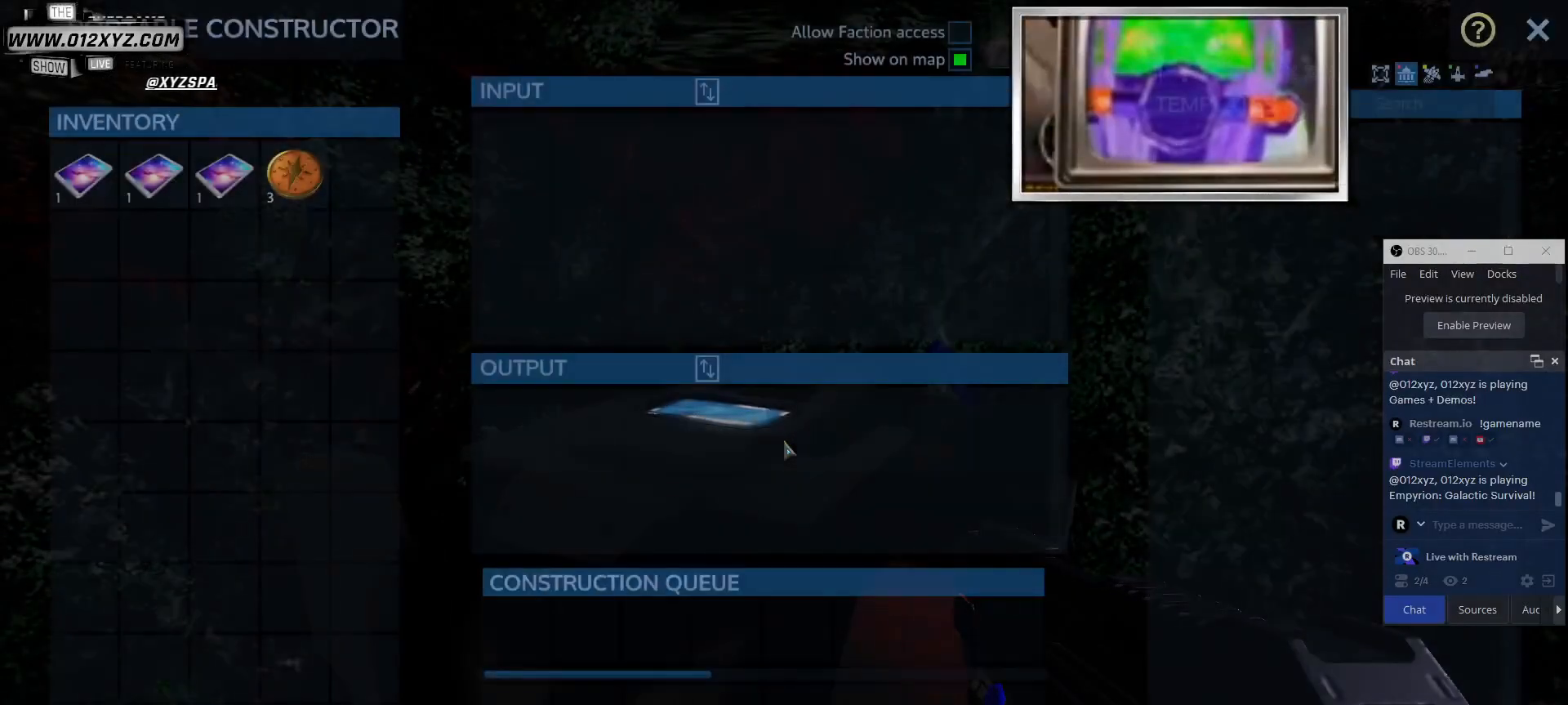
{"keys": [], "mouse": [], "events": []}
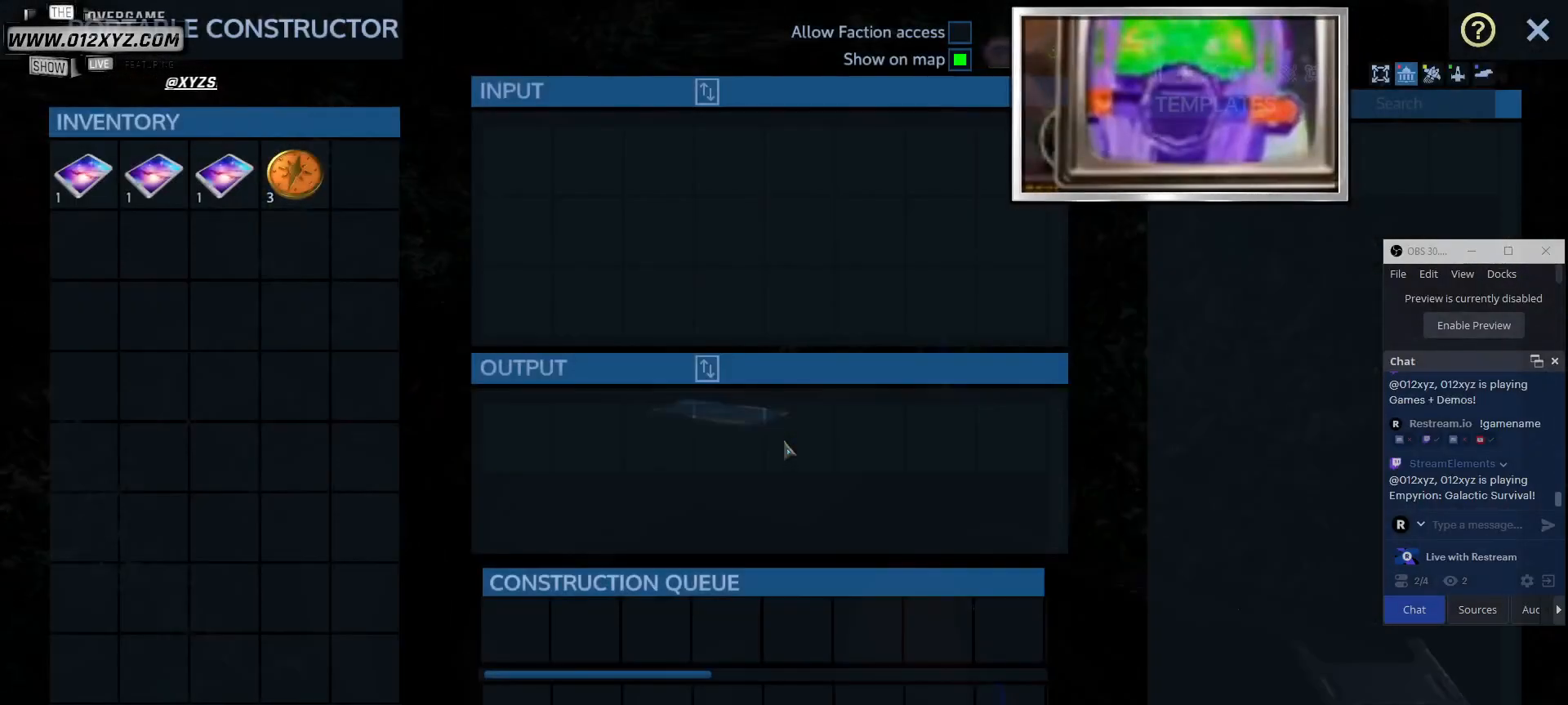
{"keys": [], "mouse": [], "events": []}
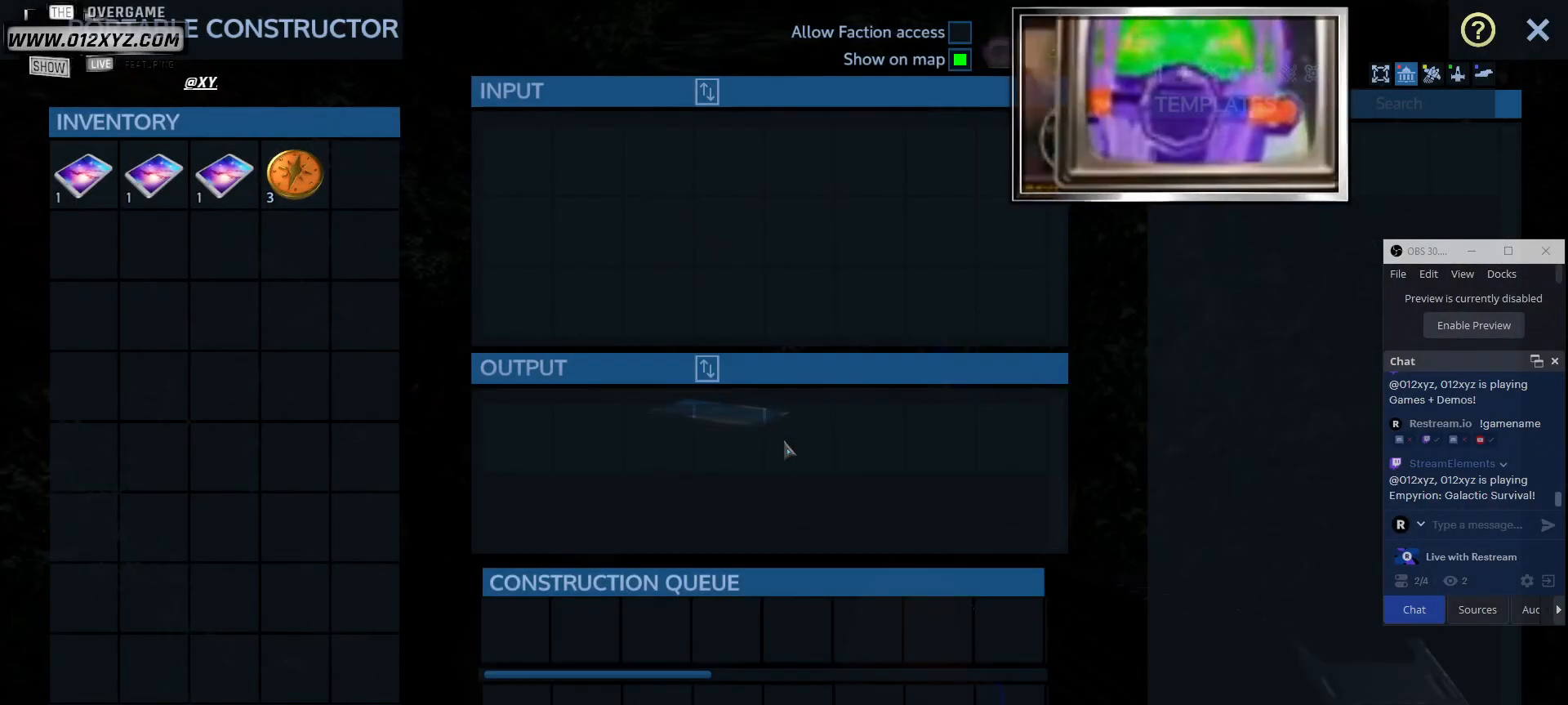
{"keys": [], "mouse": [], "events": []}
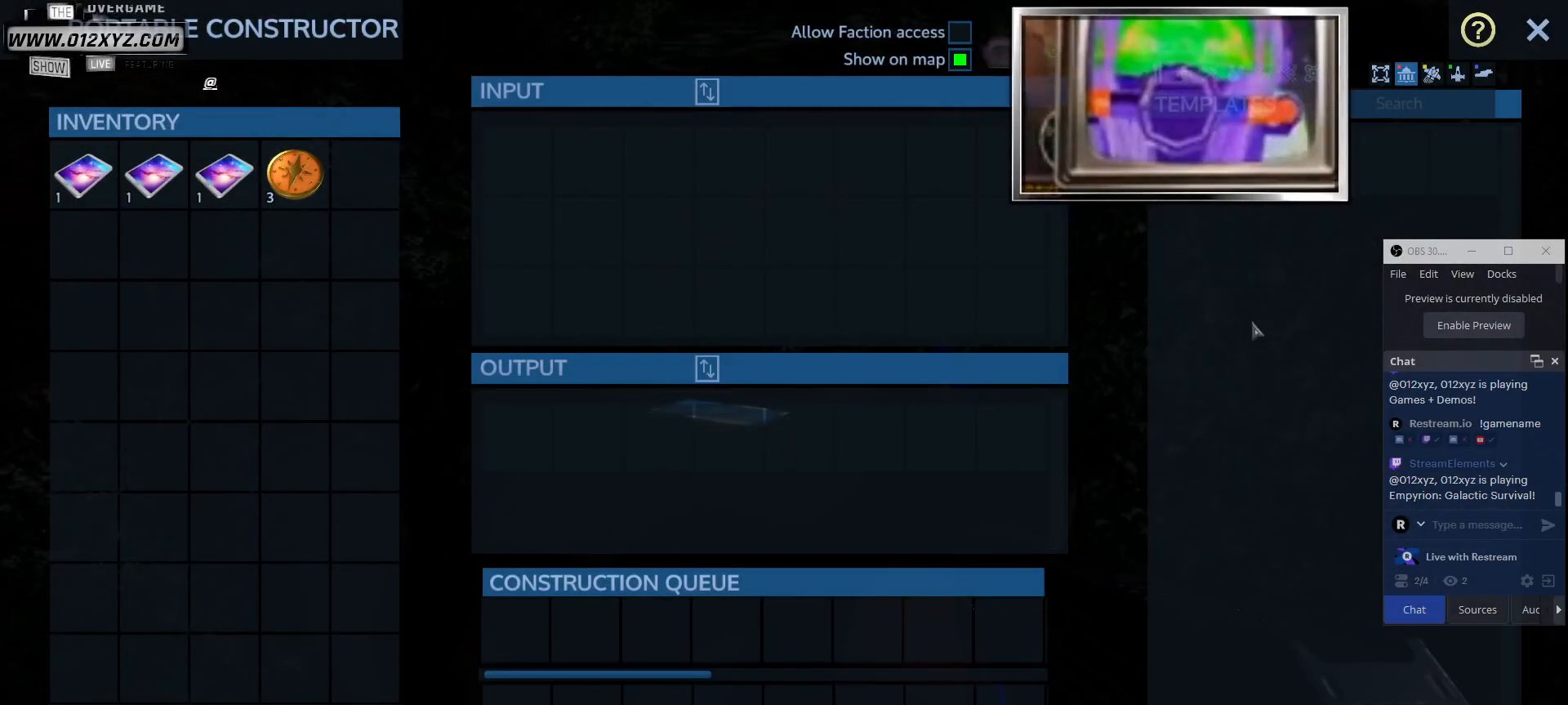
{"keys": [], "mouse": [], "events": []}
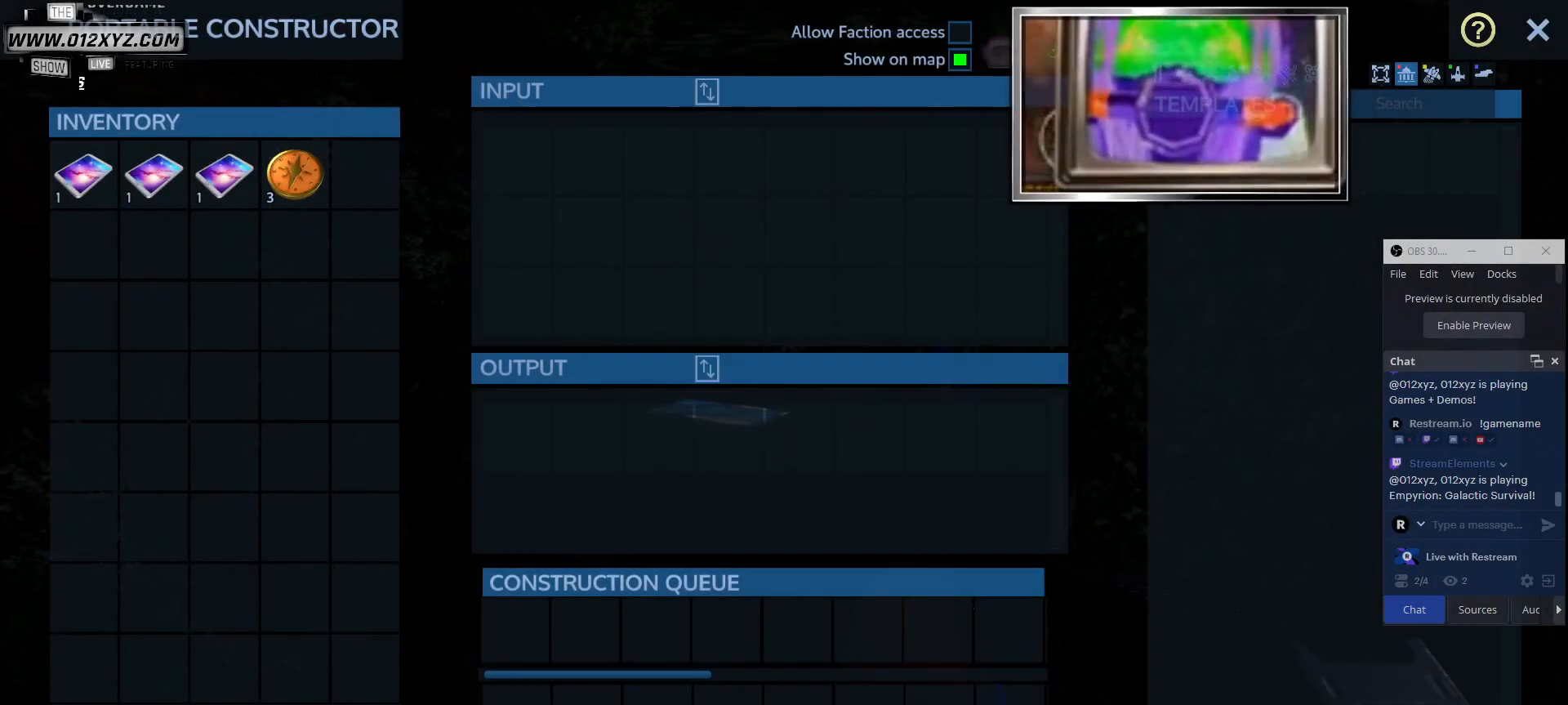
{"keys": [], "mouse": [], "events": [[300, "mouse_left", "down"], [467, "mouse_left", "up"]]}
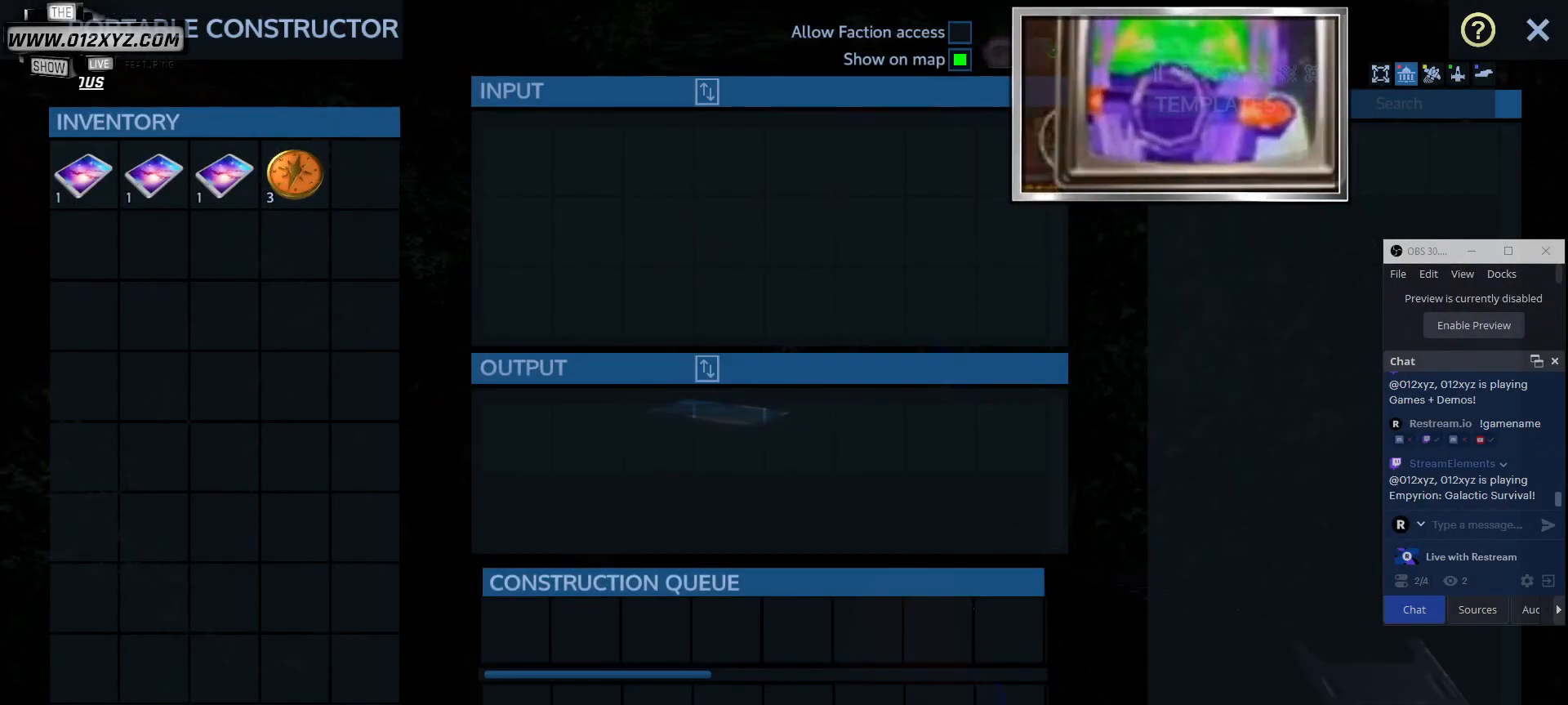
{"keys": [], "mouse": [], "events": []}
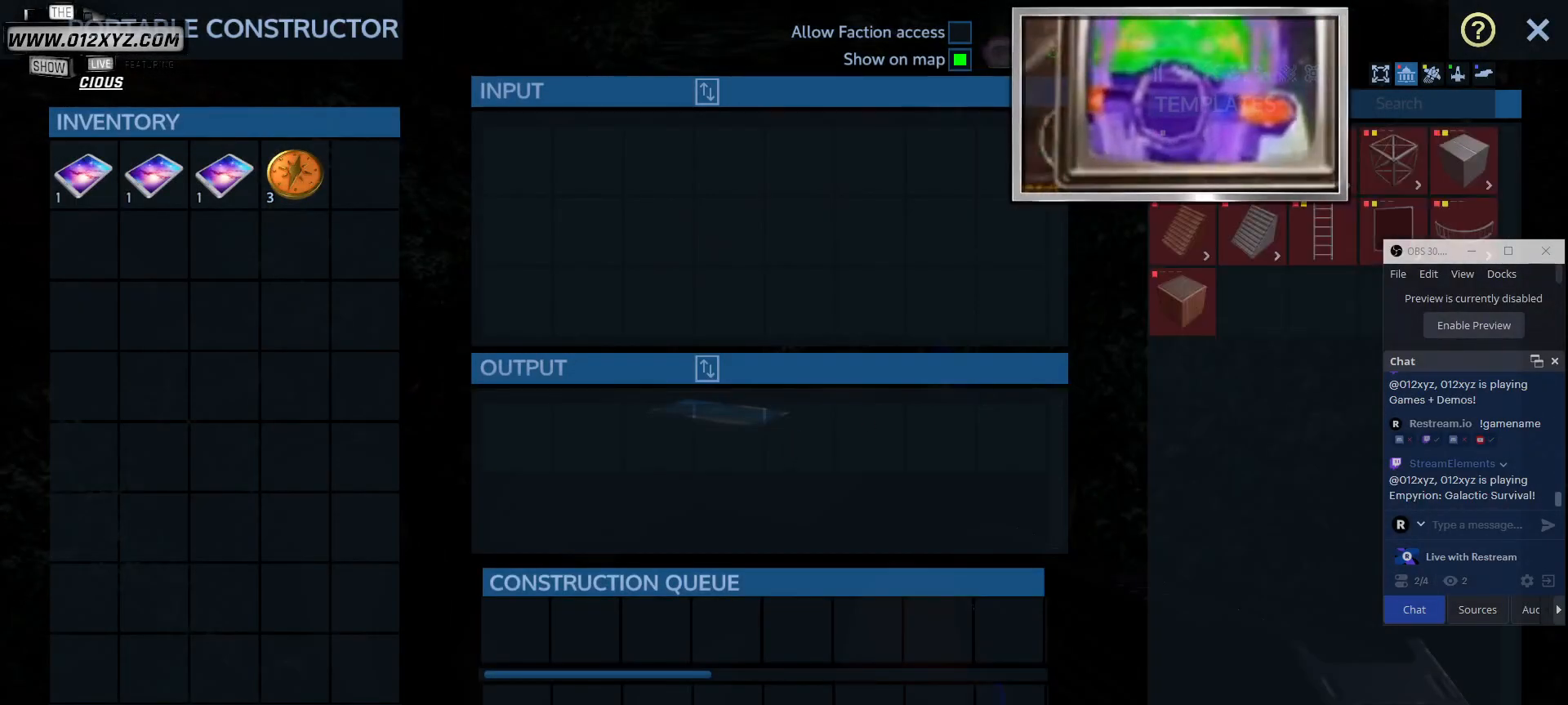
{"keys": [], "mouse": [], "events": []}
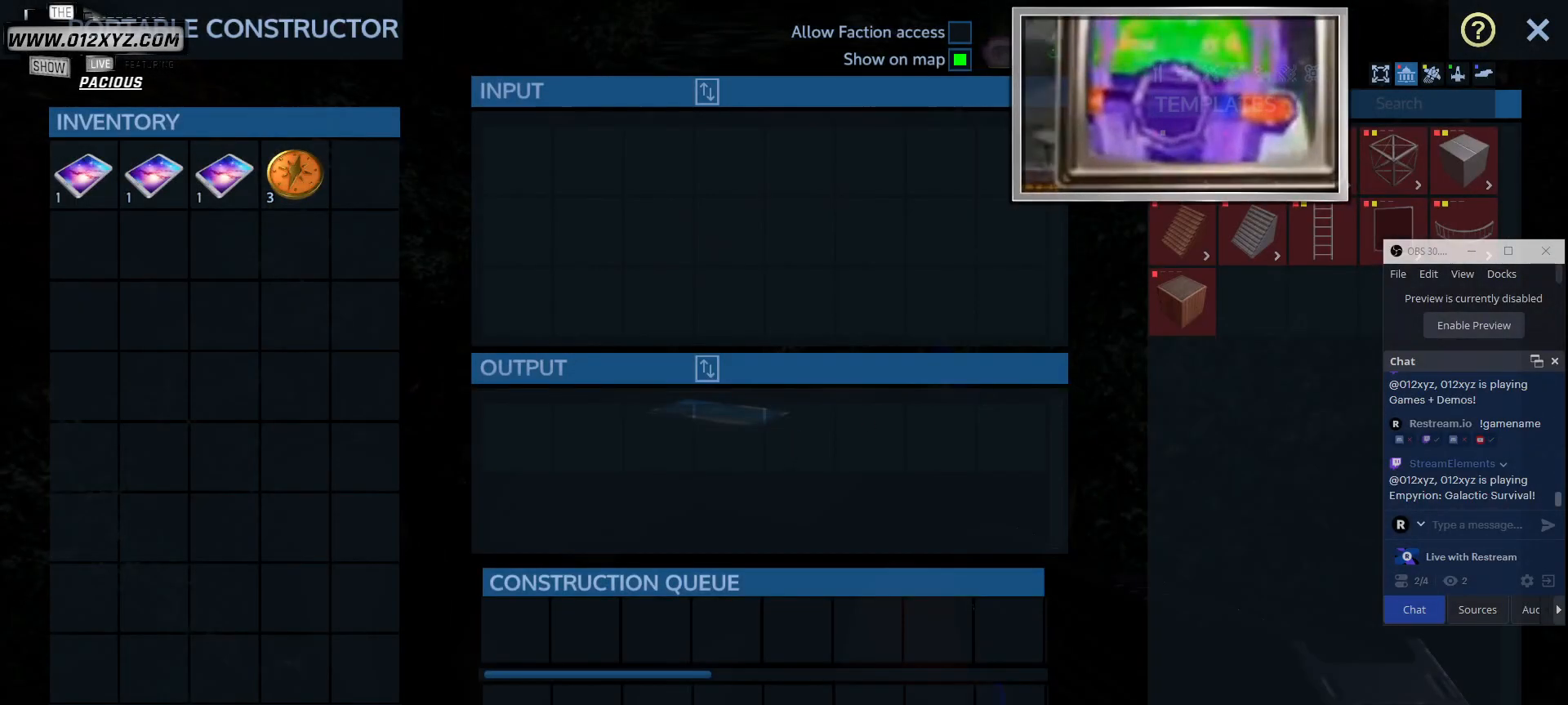
{"keys": [], "mouse": [], "events": [[367, "mouse_left", "down"], [500, "mouse_left", "up"]]}
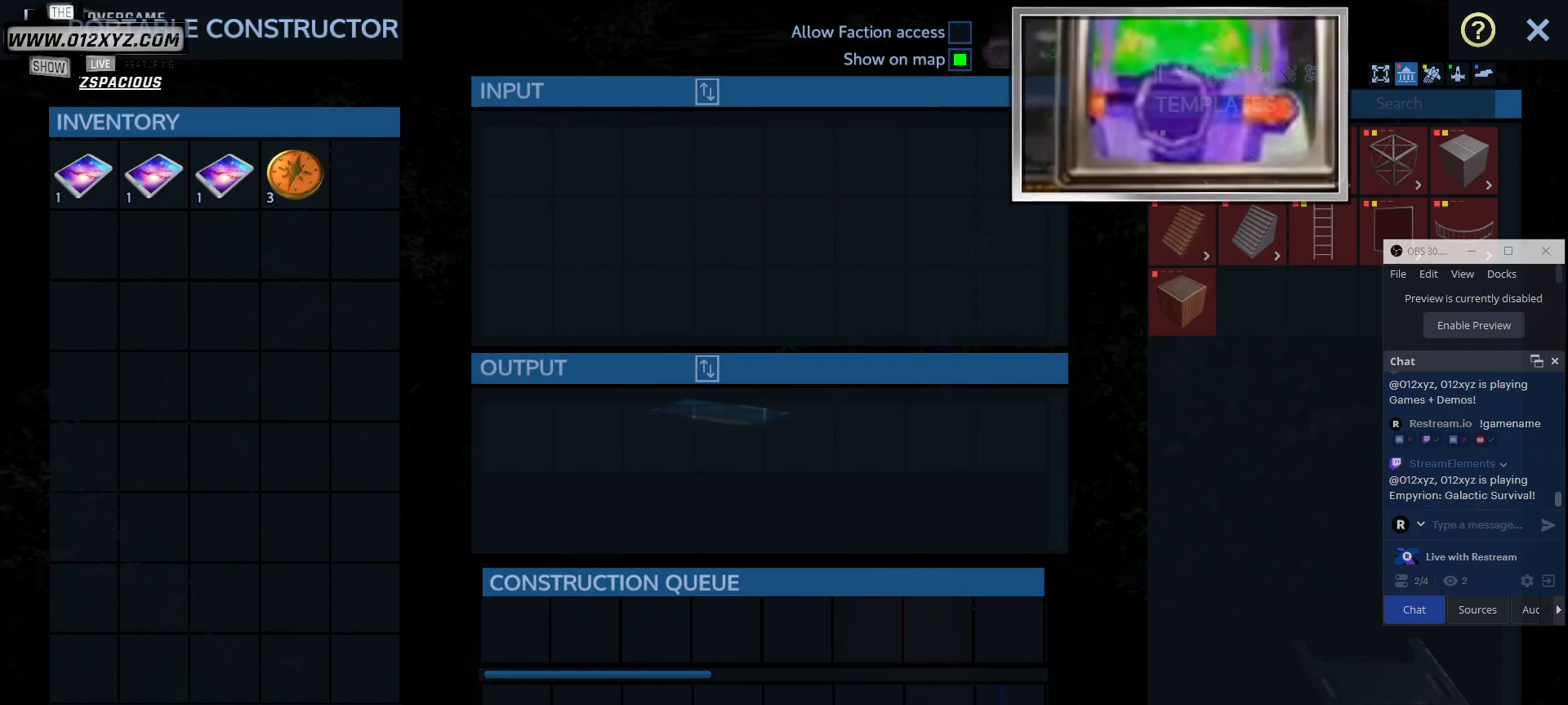
{"keys": [], "mouse": [], "events": []}
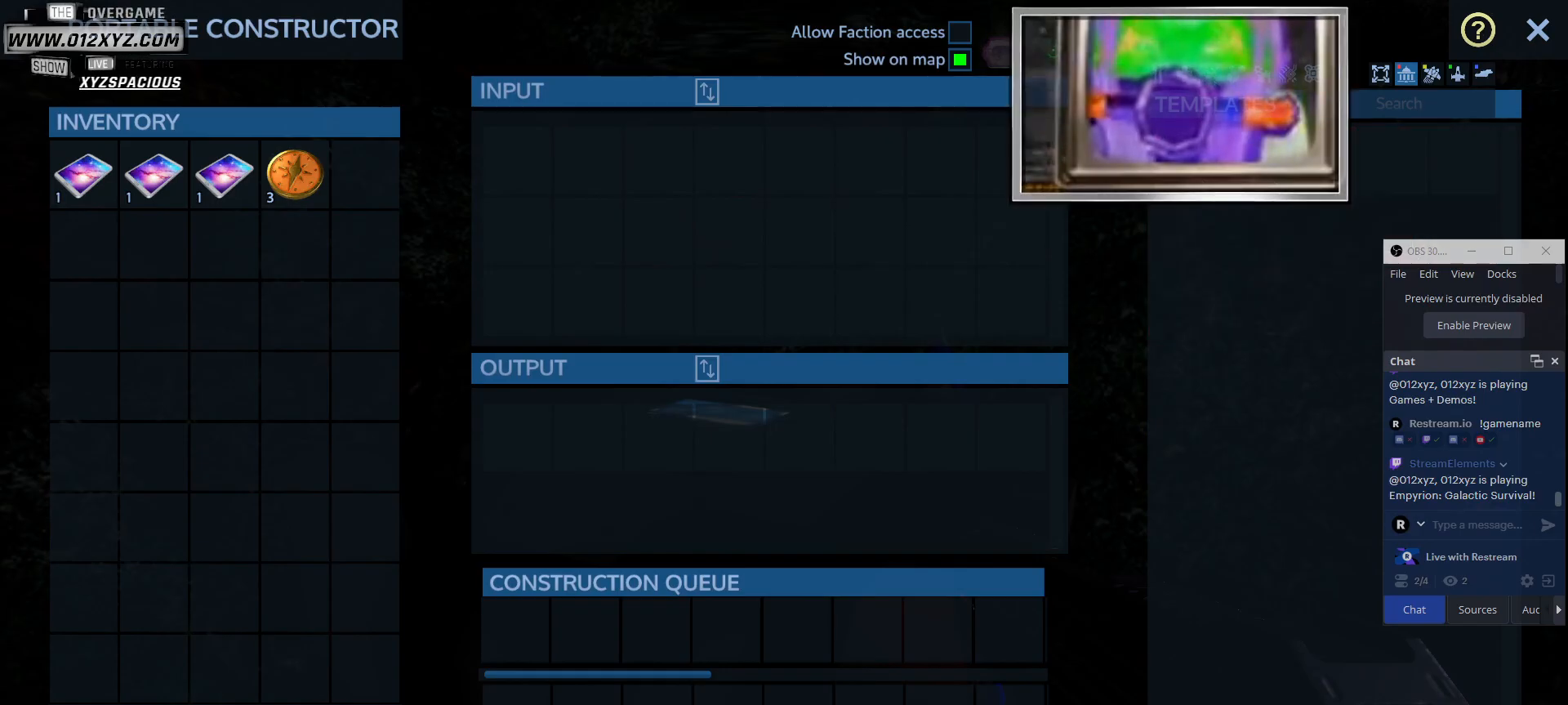
{"keys": [], "mouse": [], "events": [[267, "mouse_left", "down"], [433, "mouse_left", "up"]]}
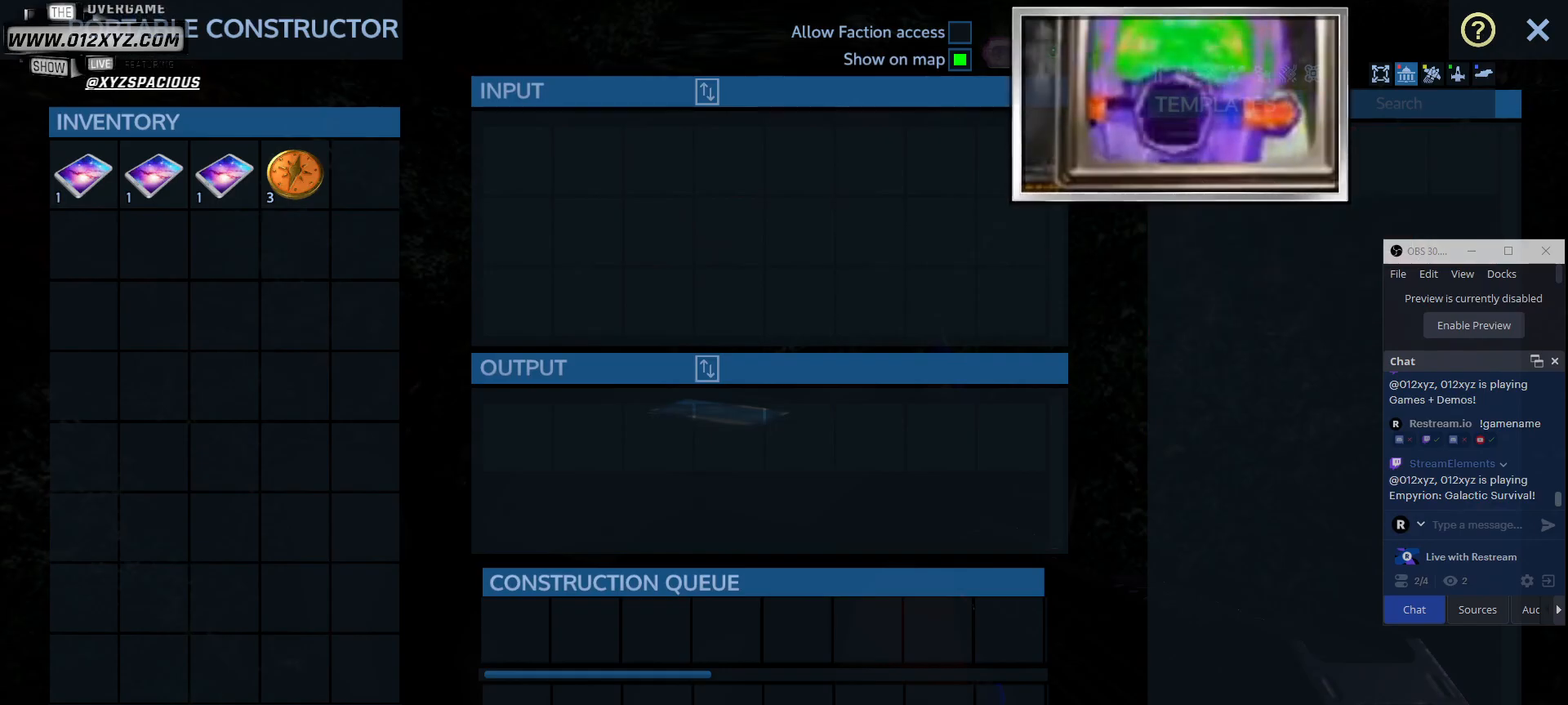
{"keys": [], "mouse": [], "events": []}
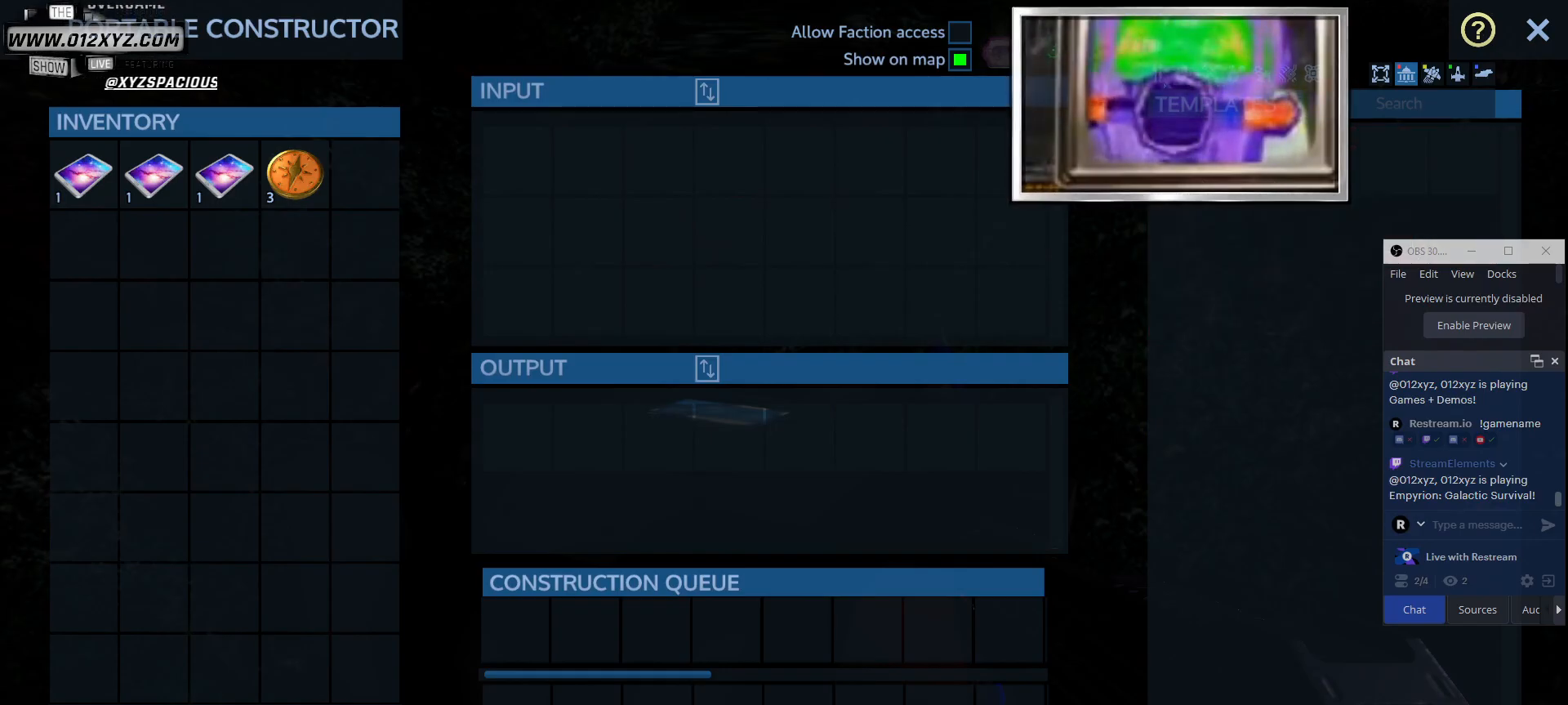
{"keys": [], "mouse": [], "events": [[100, "mouse_left", "down"], [267, "mouse_left", "up"]]}
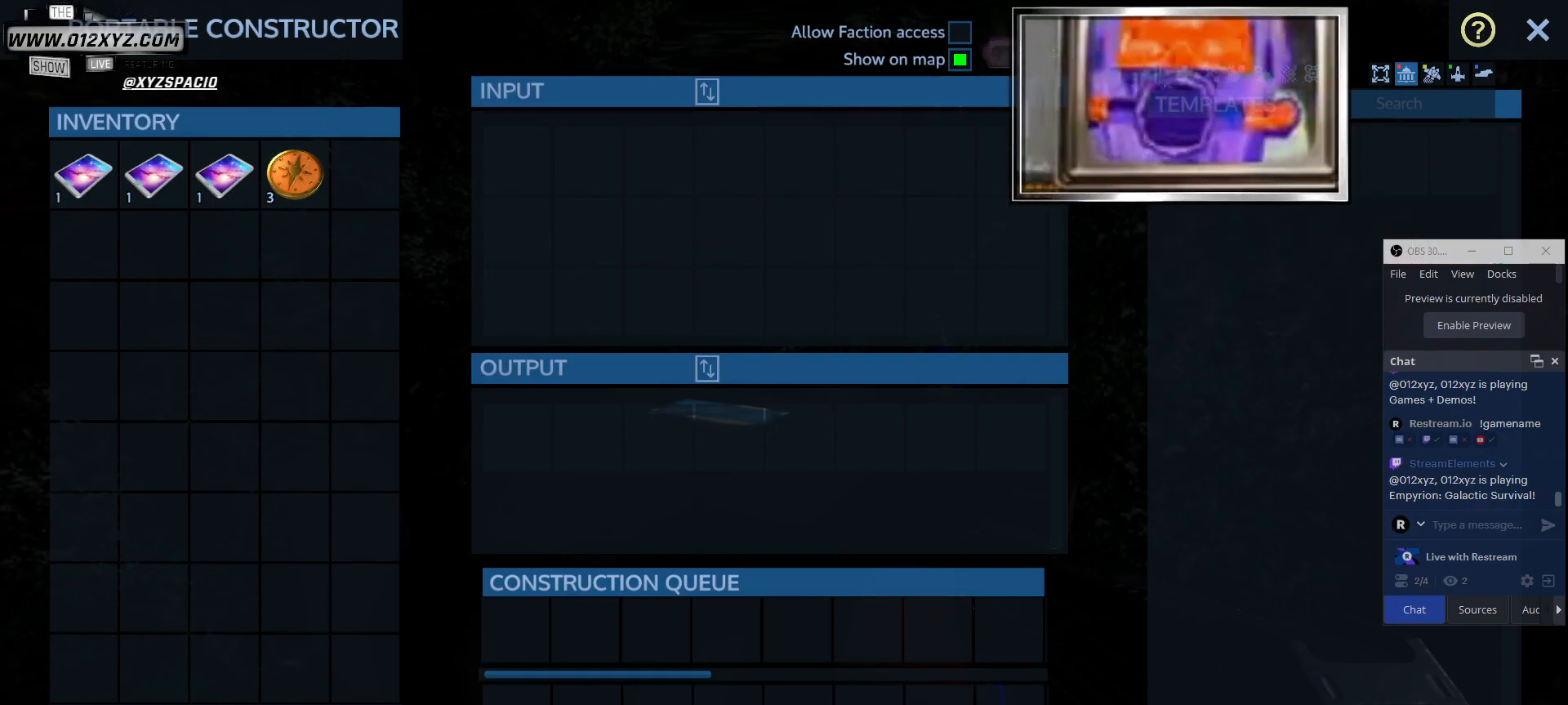
{"keys": [], "mouse": [], "events": []}
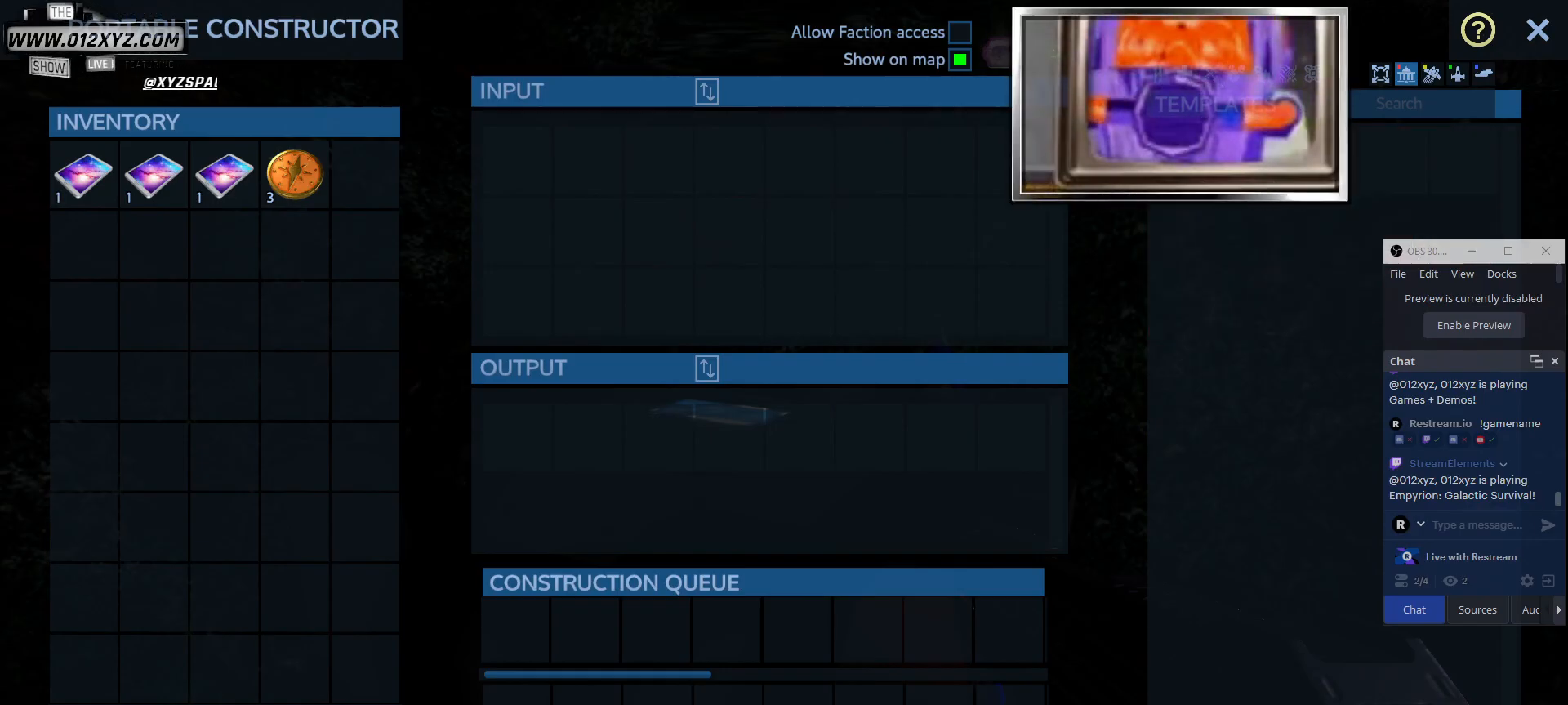
{"keys": [], "mouse": [], "events": [[200, "mouse_left", "down"], [367, "mouse_left", "up"]]}
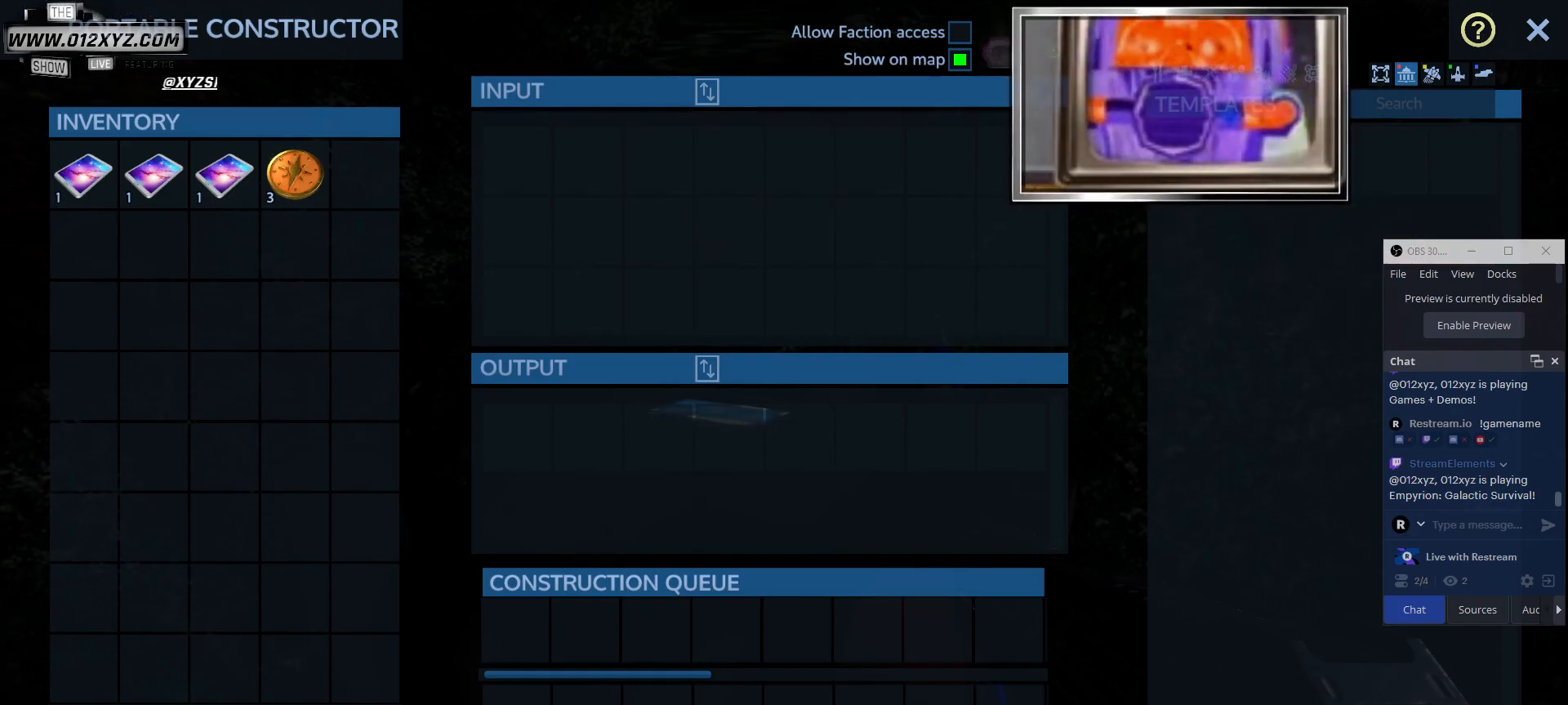
{"keys": [], "mouse": [], "events": []}
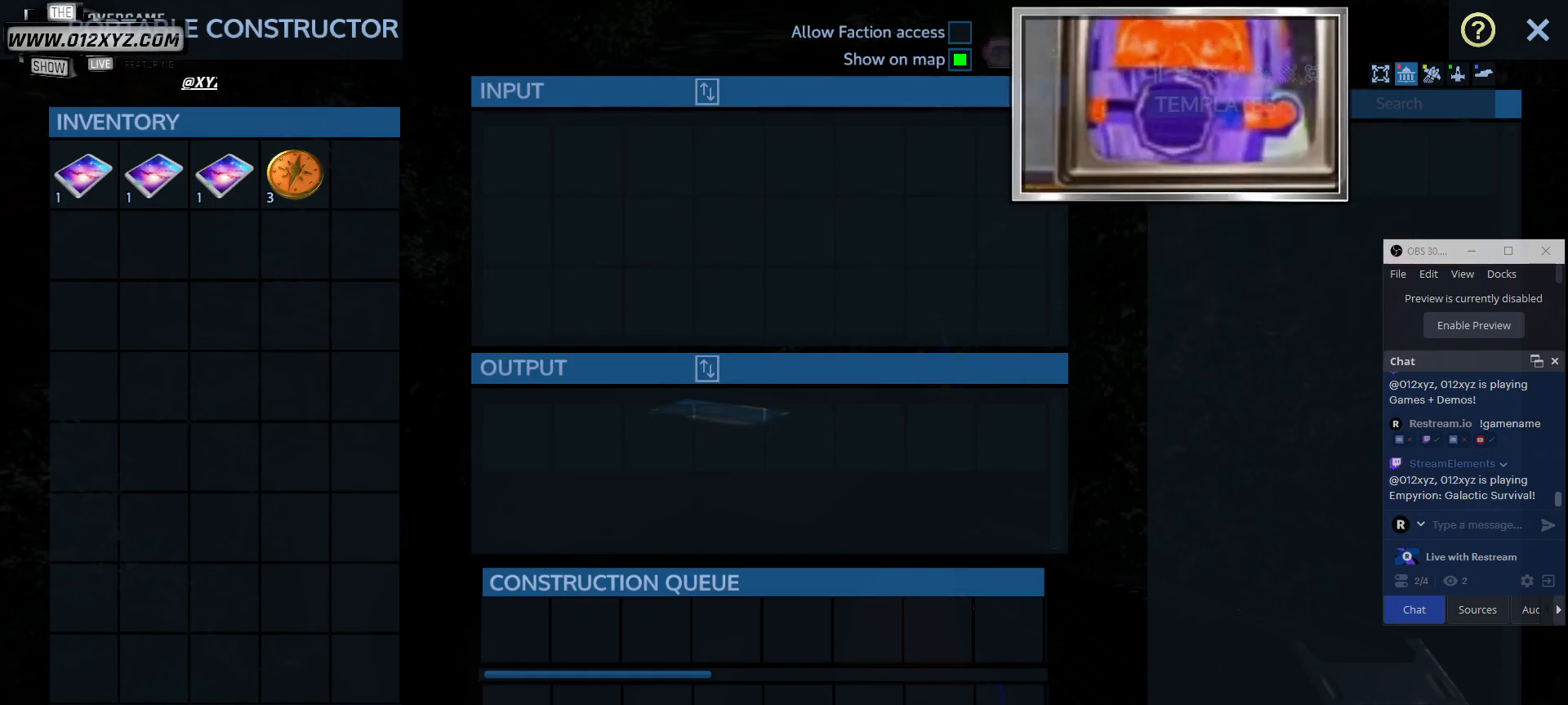
{"keys": [], "mouse": [], "events": [[67, "mouse_left", "down"], [267, "mouse_left", "up"]]}